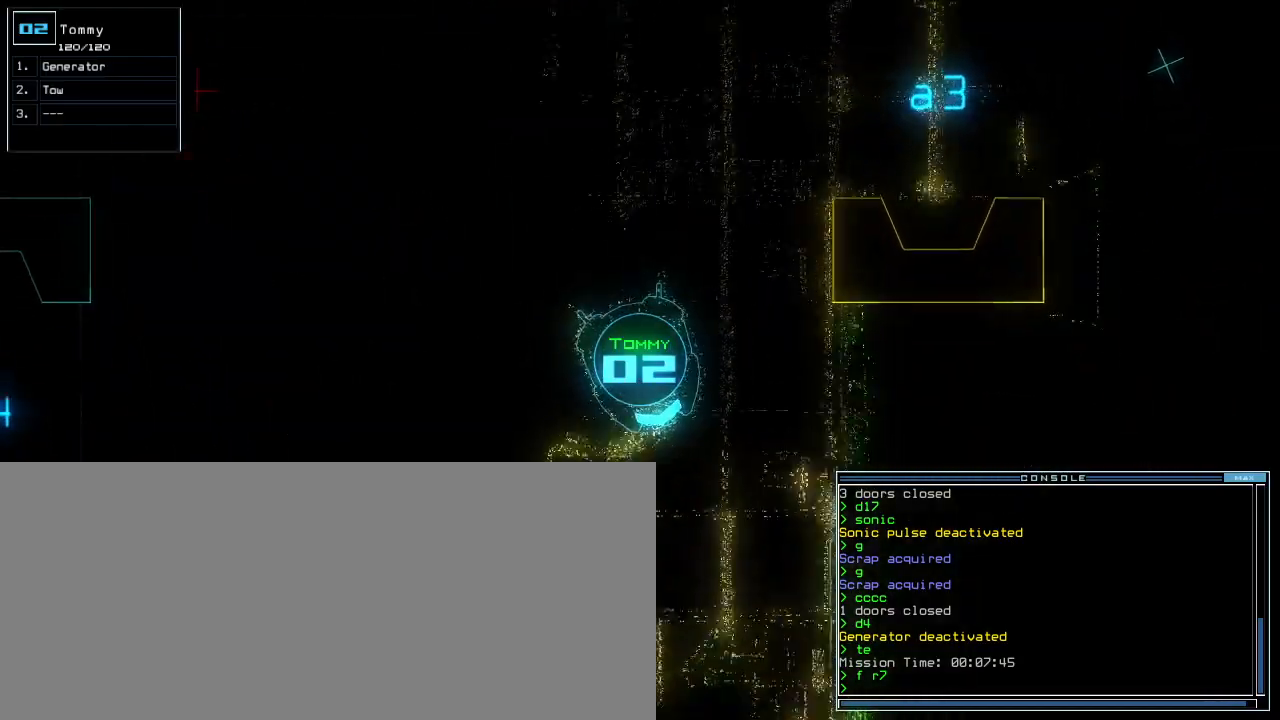
Gameplay with keyboard; each line is a JSON object with the keys held at the frame after it. "events" lists presses ("down") and releases ("up") of ".", "0", "1", "2", "3", "4", "5", "6", "7", "8", "9", "a", "b", "backspace", "c", "caps_lock", "comma", "ctrl_l", "ctrl_r", "d", "down", "e", "equals", "escape", "f", "f12", "g", "h", "i", "j", "k", "l", "left", "m", "minus", "n", "o", "p", "q", "quote", "r", "return", "right", "s", "semicolon", "shift_l", "shift_r", "space", "t", "tab", "tilde", "u", "up", "v", "w", "x", "y" and "z" between this image and that frame as [ms after this image, input, new state], when the widget could be followed in between. No other keys are recorded. Mouse input is not recorded. Not read: other_keys.
{"keys": ["up"], "events": [[100, "right", "up"]]}
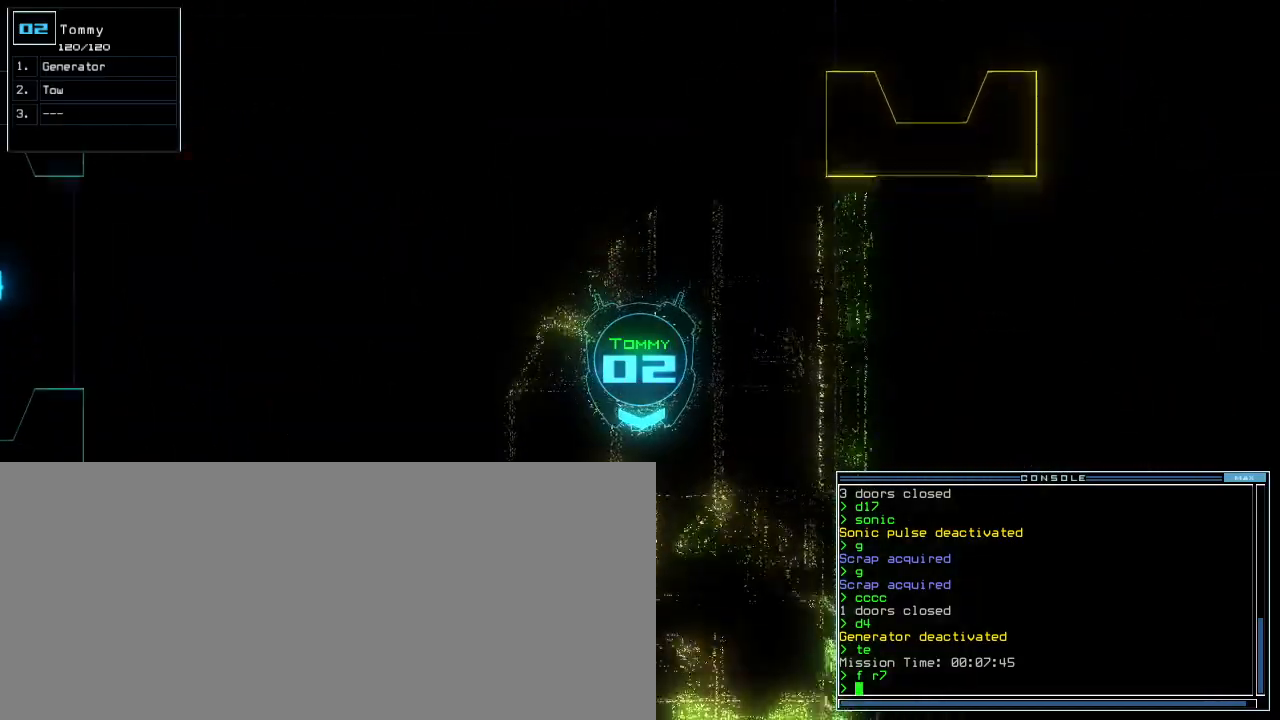
{"keys": ["up"], "events": []}
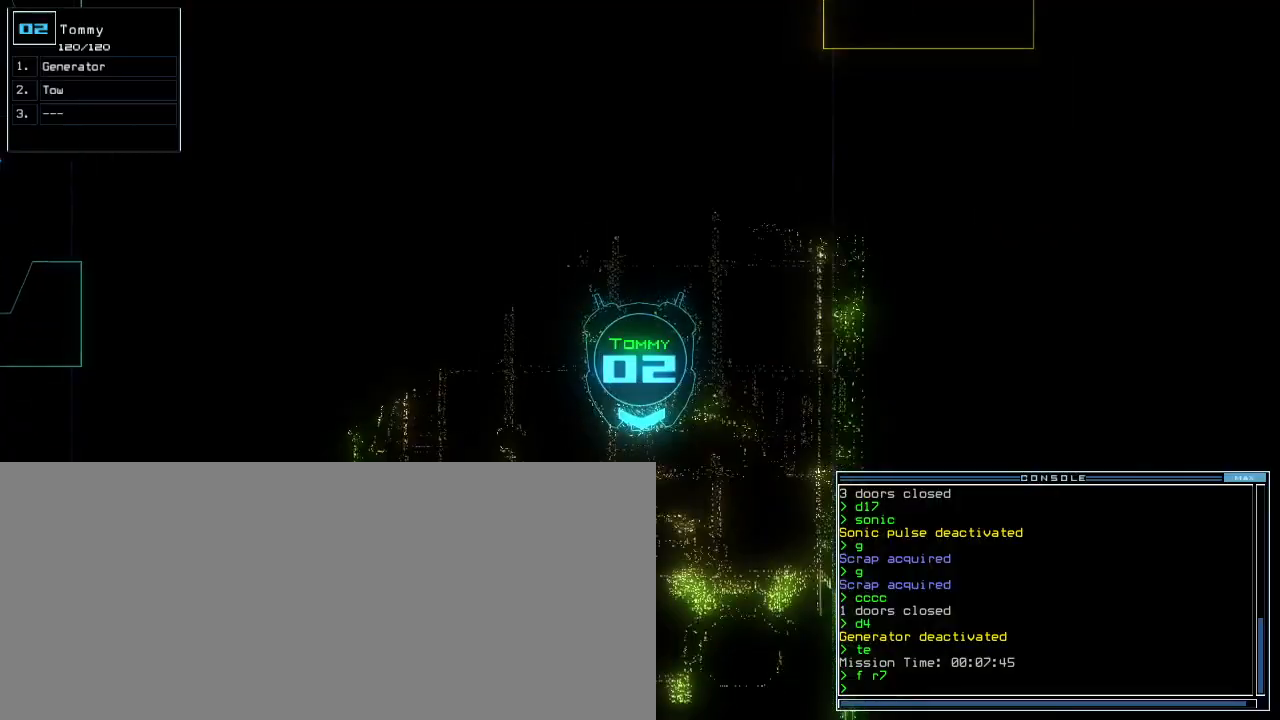
{"keys": ["up"], "events": [[250, "right", "down"], [367, "right", "up"]]}
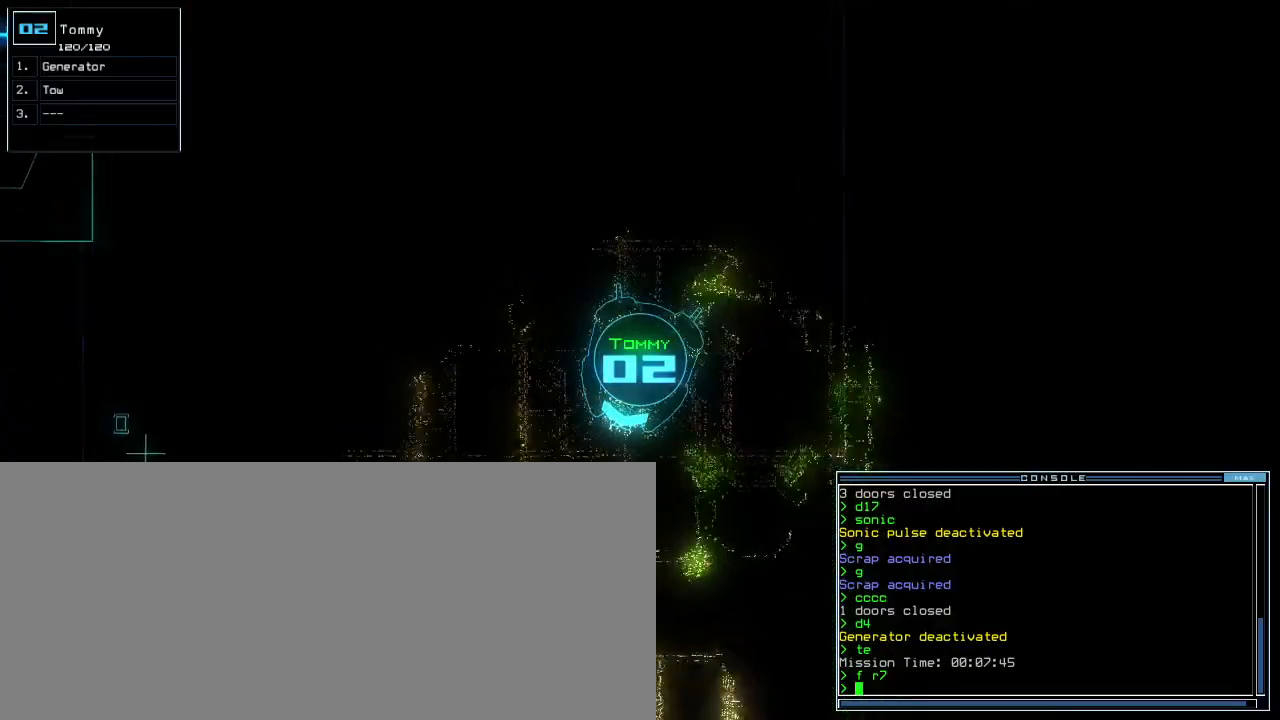
{"keys": ["left", "up"], "events": [[450, "left", "down"]]}
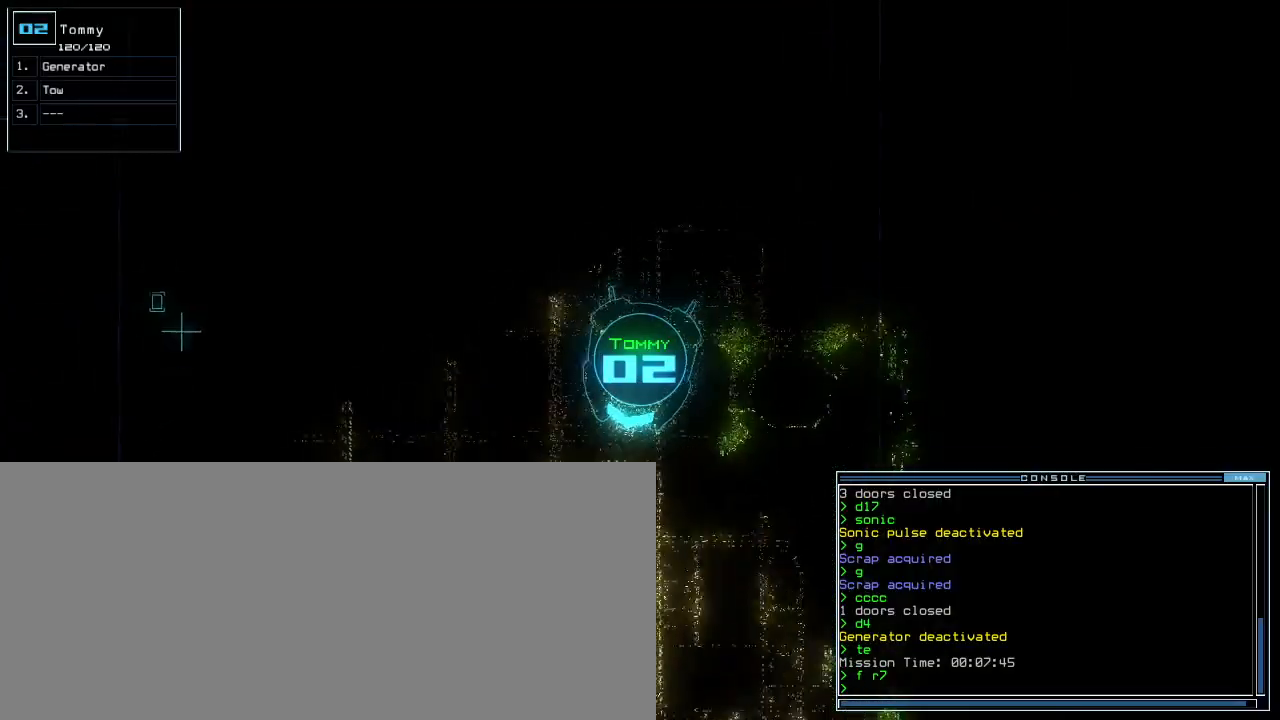
{"keys": ["right", "up"], "events": [[50, "left", "up"], [167, "right", "down"], [217, "right", "up"], [500, "right", "down"]]}
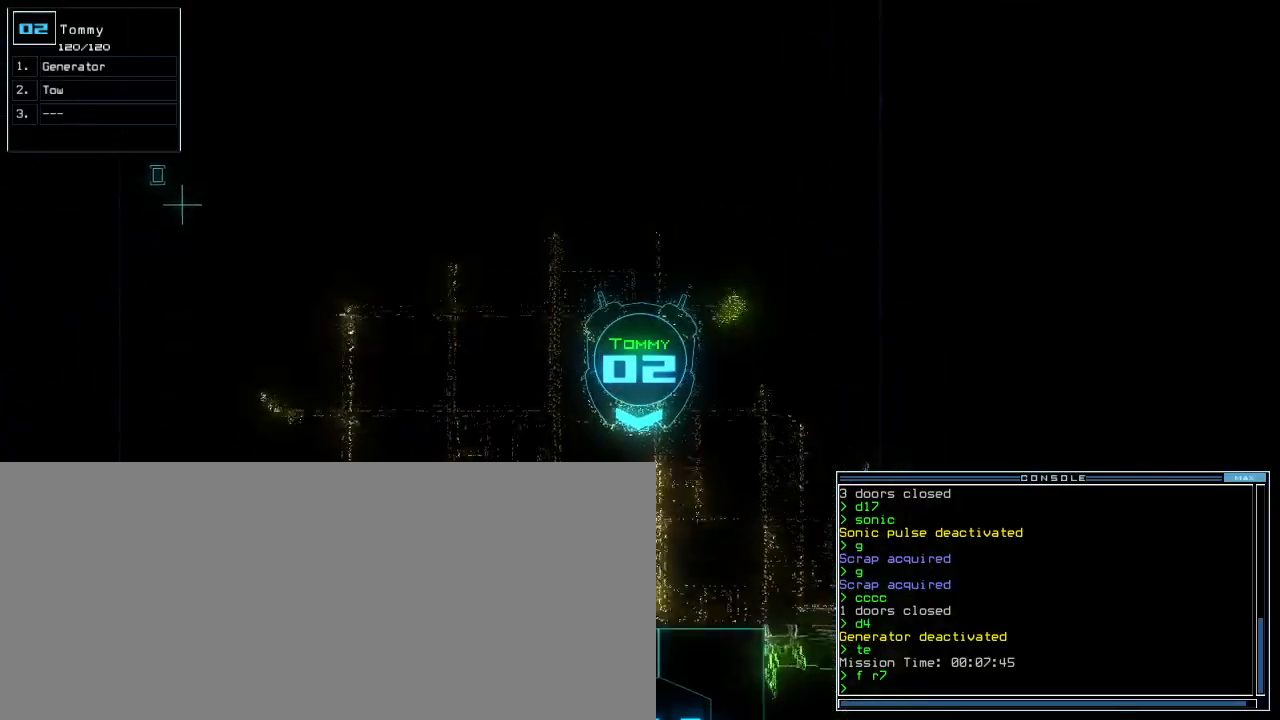
{"keys": ["up"], "events": [[483, "right", "up"]]}
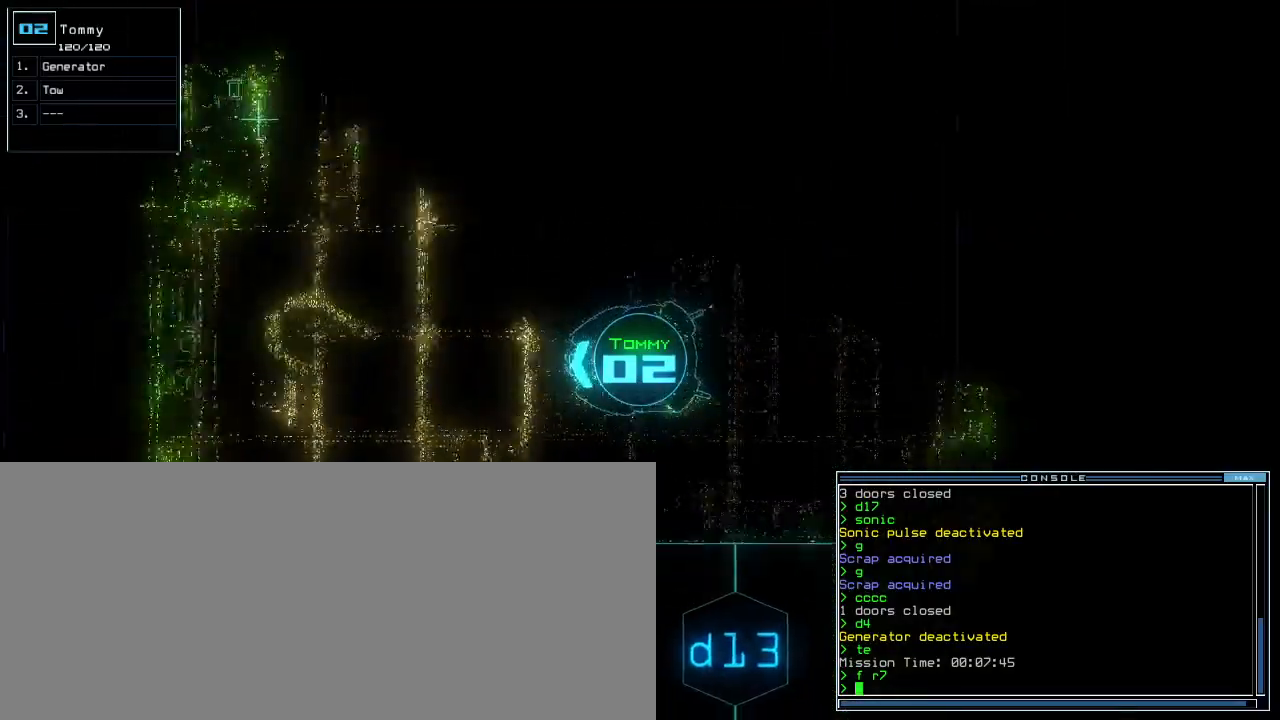
{"keys": ["up"], "events": [[133, "right", "down"], [350, "right", "up"]]}